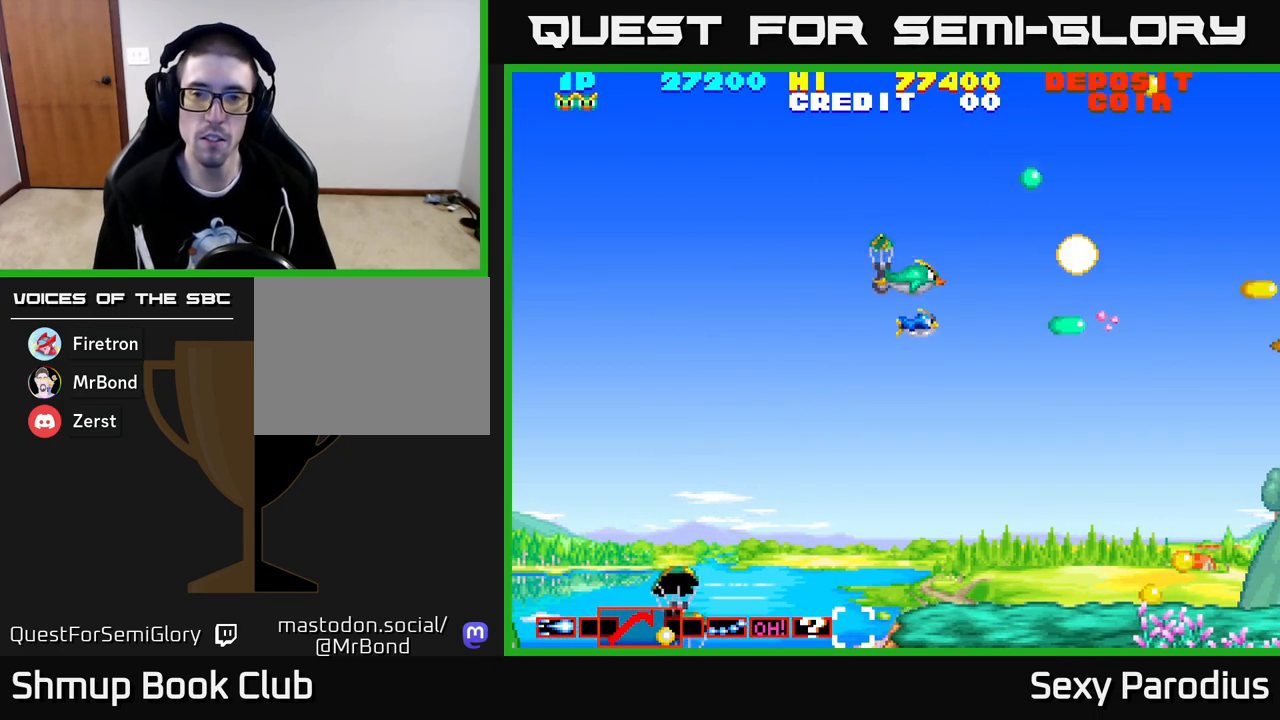
Gameplay with a controller (Xbox layout); each line is a JSON object with the inputs held at the frame after it. "events" lists button and stick changes between this image and that frame as [ms after this image, input, new state], when the widget could be followed in between. Not read: right_stick.
{"buttons": [], "left_stick": "center", "events": [[17, "DPAD_LEFT", "down"], [33, "A", "up"], [33, "X", "up"], [83, "Y", "up"], [133, "DPAD_LEFT", "up"], [150, "X", "down"], [217, "A", "down"], [317, "Y", "down"], [350, "X", "up"], [367, "A", "up"], [383, "B", "down"], [417, "Y", "up"], [433, "B", "up"]]}
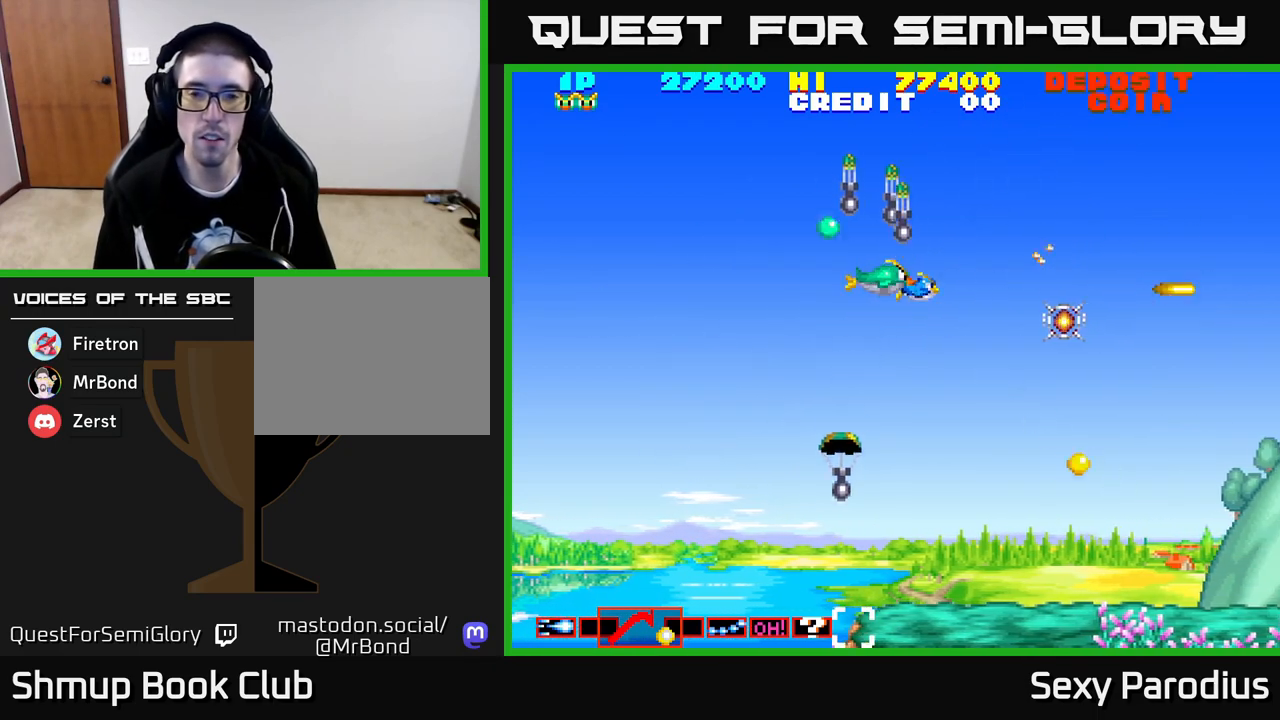
{"buttons": ["A", "X", "DPAD_RIGHT"], "left_stick": "center", "events": [[50, "X", "down"], [67, "A", "down"], [133, "DPAD_DOWN", "down"], [150, "Y", "down"], [183, "A", "up"], [183, "B", "down"], [183, "X", "up"], [233, "DPAD_DOWN", "up"], [233, "Y", "up"], [267, "B", "up"], [367, "DPAD_RIGHT", "down"], [383, "A", "down"], [383, "X", "down"]]}
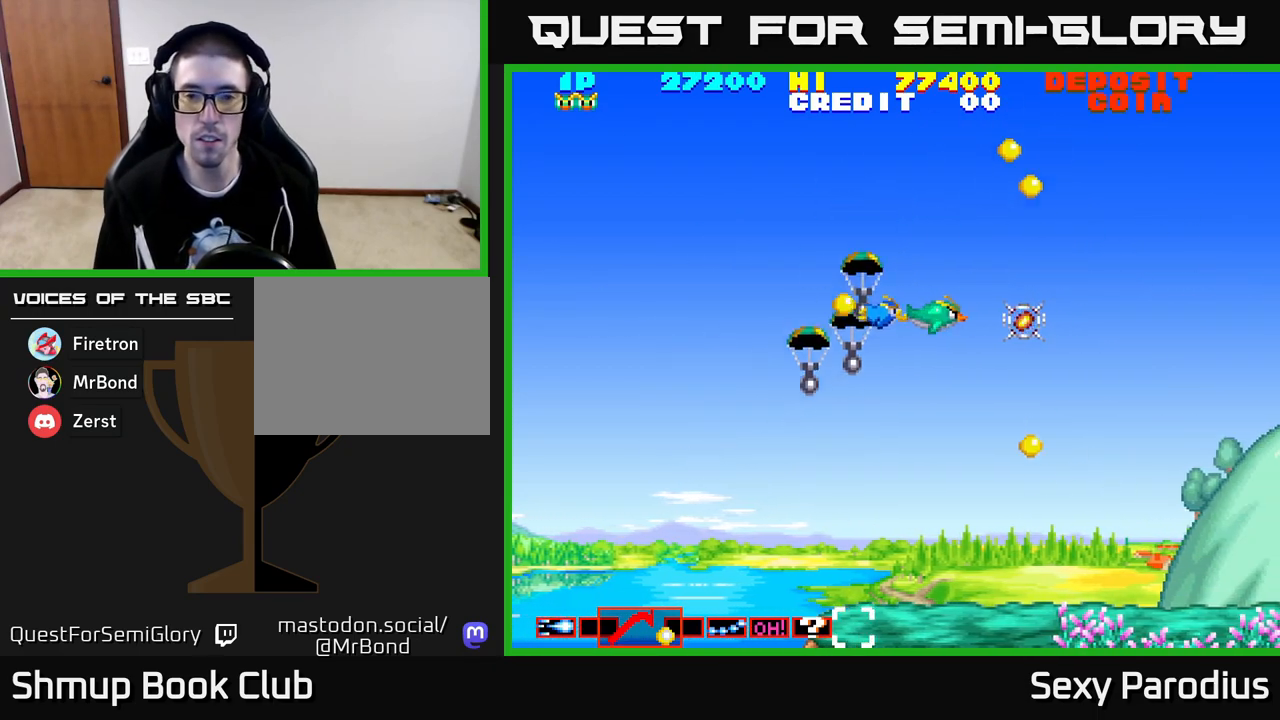
{"buttons": ["DPAD_UP", "DPAD_LEFT"], "left_stick": "center", "events": [[17, "X", "up"], [50, "A", "up"], [233, "X", "down"], [250, "A", "down"], [267, "DPAD_UP", "down"], [300, "DPAD_RIGHT", "up"], [333, "DPAD_LEFT", "down"], [333, "X", "up"], [367, "A", "up"]]}
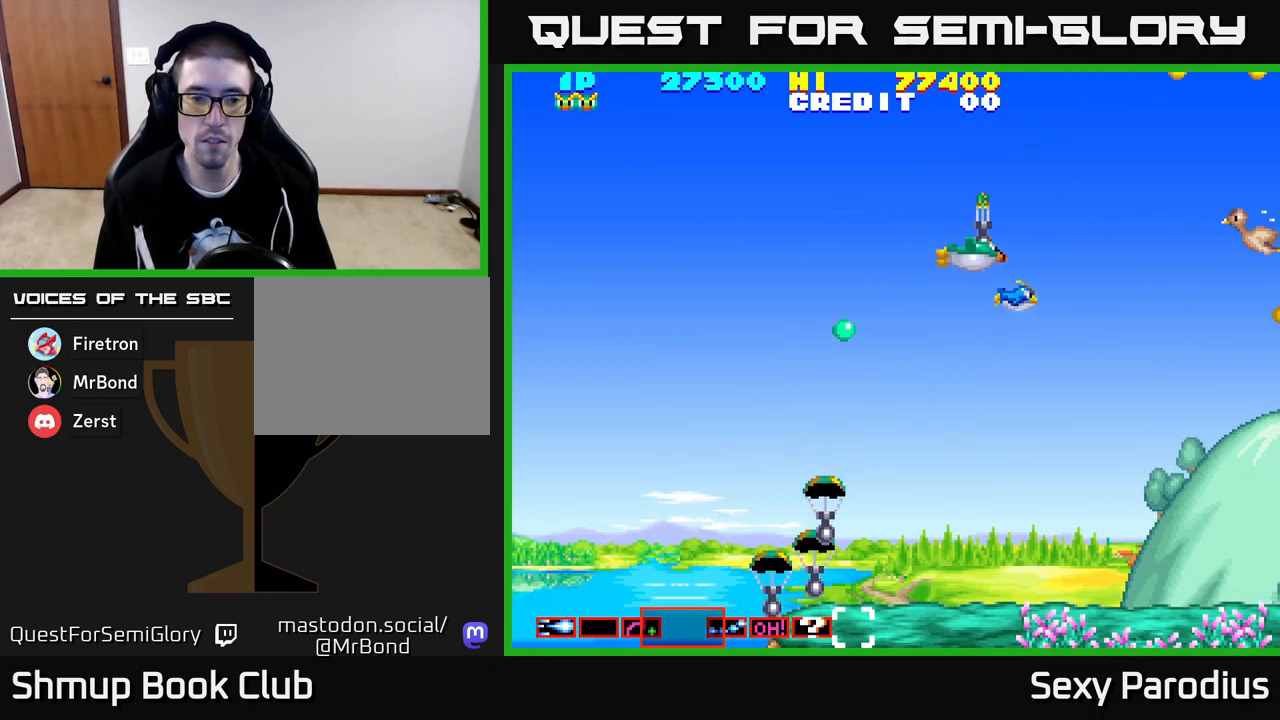
{"buttons": ["A", "X", "DPAD_DOWN"], "left_stick": "center"}
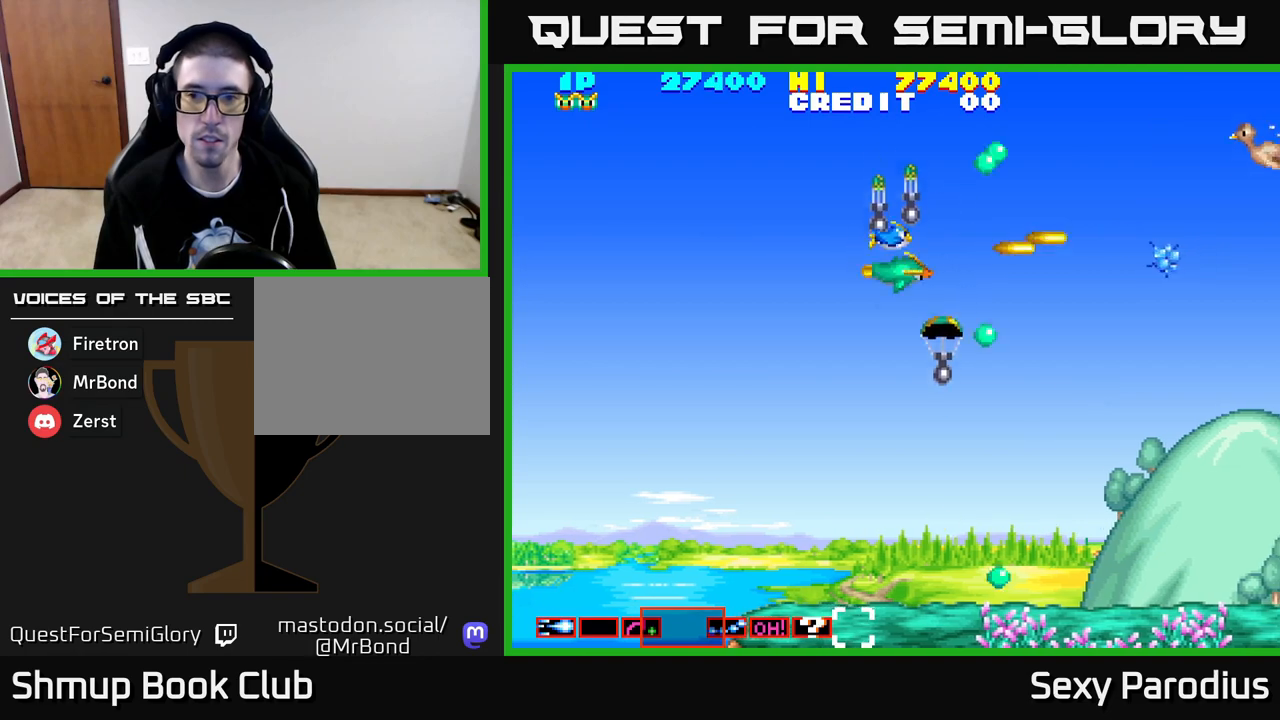
{"buttons": ["DPAD_UP"], "left_stick": "center", "events": [[67, "X", "up"], [117, "A", "up"], [150, "DPAD_RIGHT", "down"], [183, "DPAD_DOWN", "up"], [217, "A", "down"], [217, "DPAD_UP", "down"], [233, "DPAD_RIGHT", "up"], [233, "X", "down"], [317, "Y", "down"], [333, "B", "down"], [333, "X", "up"], [367, "A", "up"], [400, "Y", "up"], [433, "B", "up"]]}
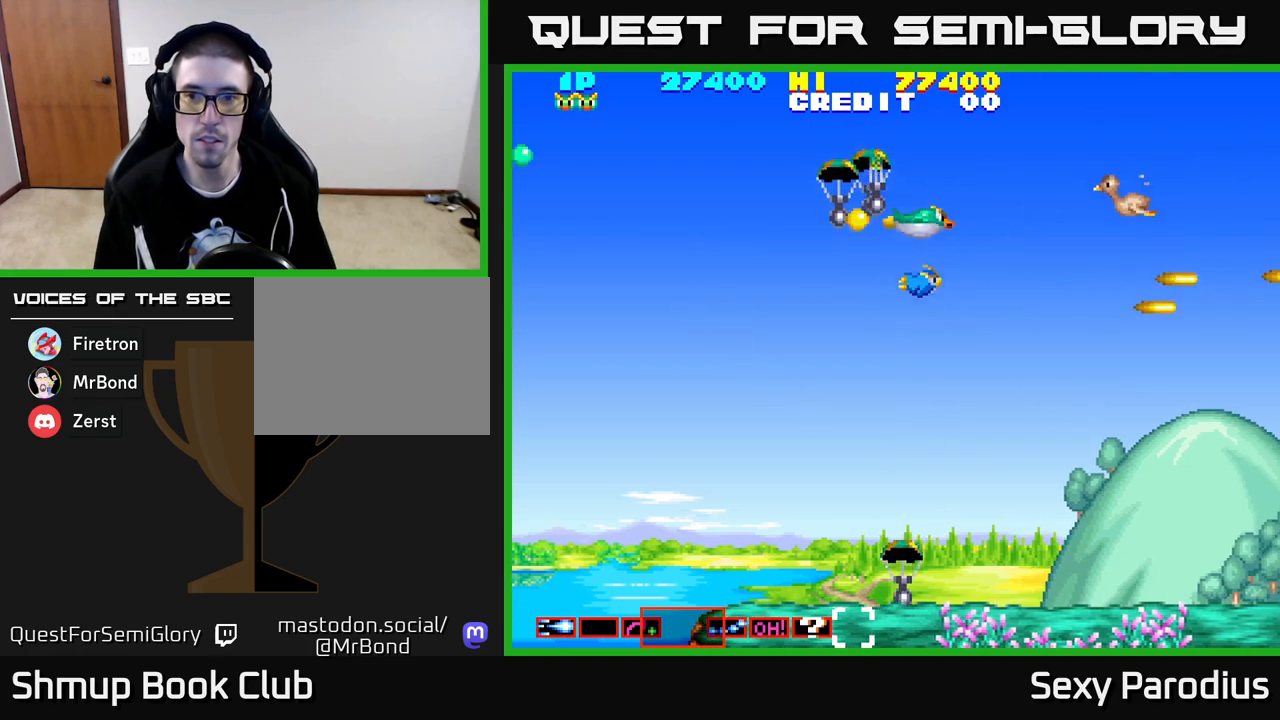
{"buttons": ["DPAD_RIGHT"], "left_stick": "center"}
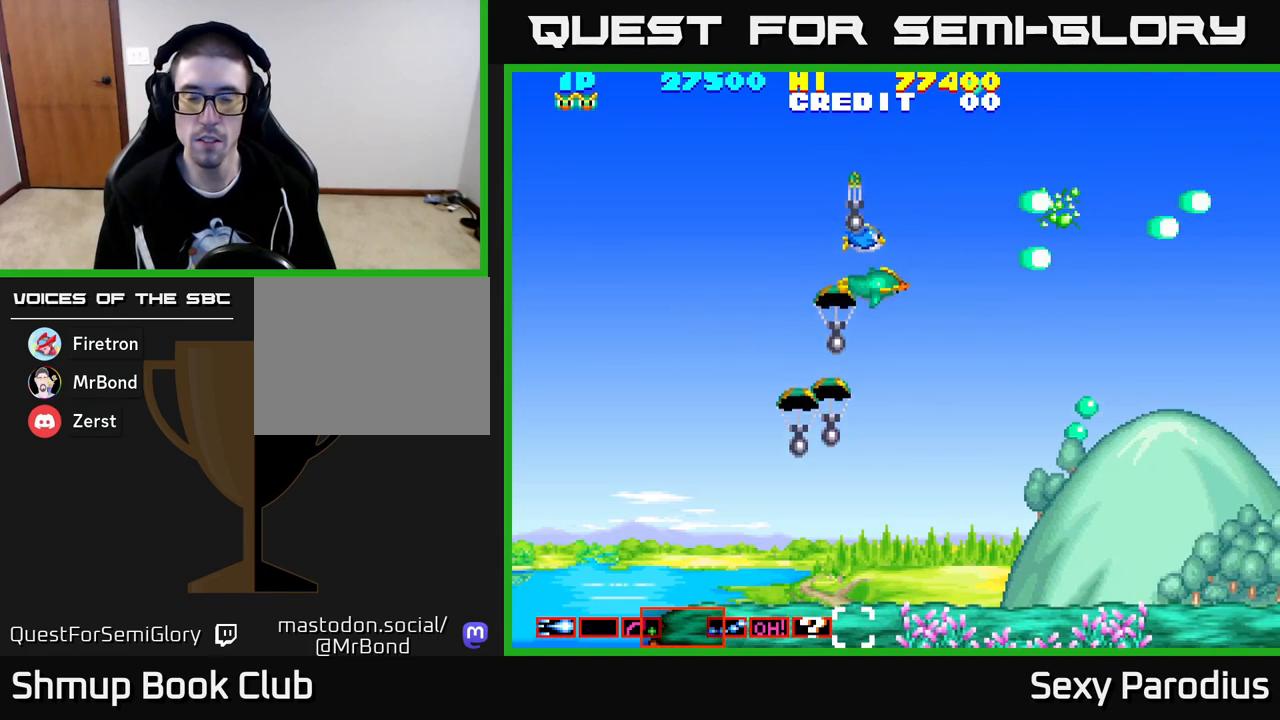
{"buttons": [], "left_stick": "center", "events": [[117, "DPAD_RIGHT", "up"]]}
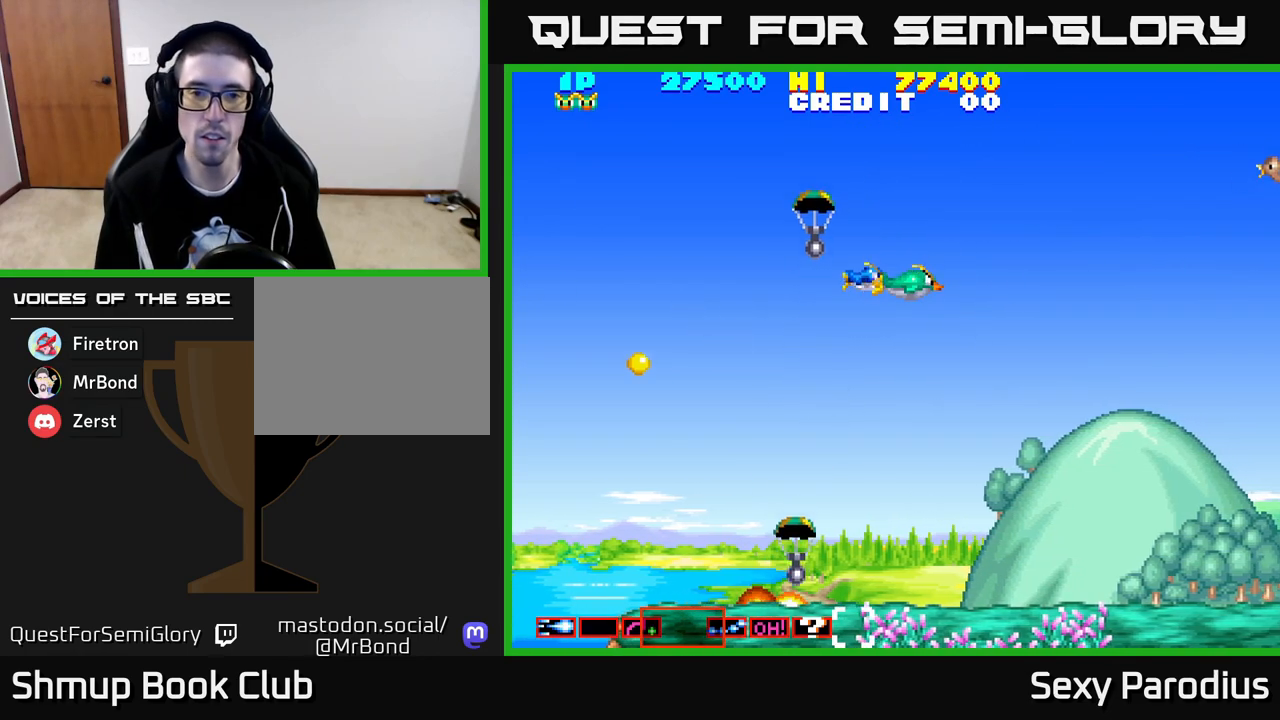
{"buttons": ["X", "Y", "DPAD_DOWN"], "left_stick": "center", "events": [[83, "DPAD_LEFT", "down"], [100, "X", "down"], [233, "DPAD_DOWN", "down"], [233, "DPAD_LEFT", "up"], [233, "X", "up"], [233, "Y", "down"], [300, "X", "down"], [333, "Y", "up"], [417, "X", "up"], [433, "Y", "down"], [467, "X", "down"]]}
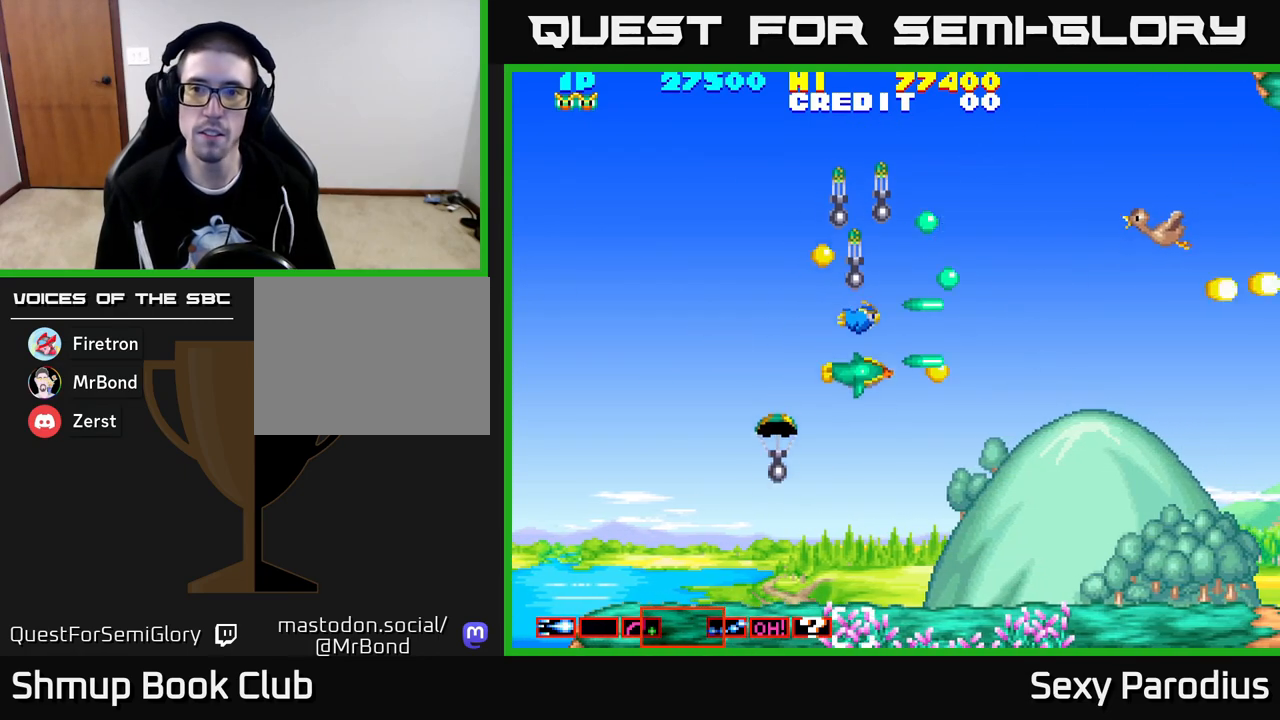
{"buttons": ["DPAD_UP"], "left_stick": "center", "events": [[33, "Y", "up"], [67, "X", "up"], [117, "Y", "down"], [200, "Y", "up"], [300, "DPAD_DOWN", "up"], [317, "Y", "down"], [367, "DPAD_LEFT", "down"], [367, "DPAD_UP", "down"], [417, "Y", "up"], [467, "DPAD_LEFT", "up"]]}
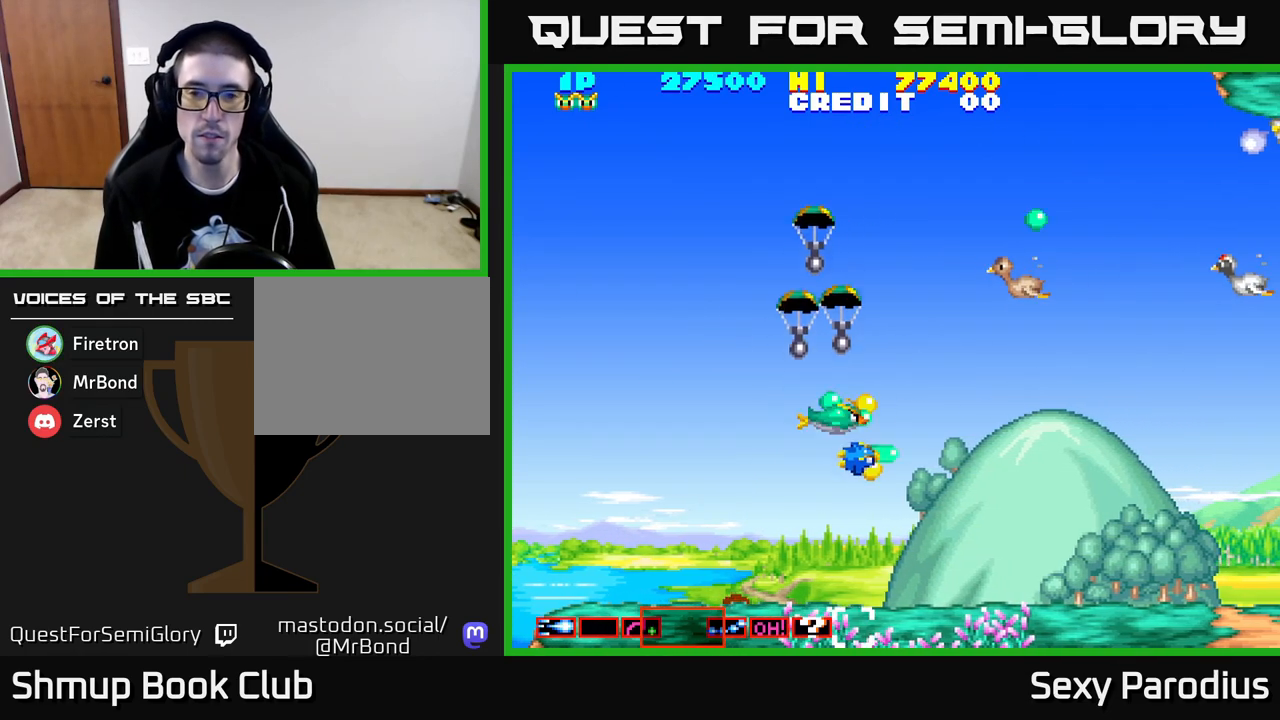
{"buttons": ["X", "DPAD_UP", "DPAD_RIGHT"], "left_stick": "center", "events": [[17, "Y", "down"], [33, "X", "down"], [83, "Y", "up"], [183, "X", "up"], [183, "Y", "down"], [250, "X", "down"], [283, "Y", "up"], [350, "X", "up"], [383, "Y", "down"], [433, "X", "down"], [483, "Y", "up"], [500, "DPAD_RIGHT", "down"]]}
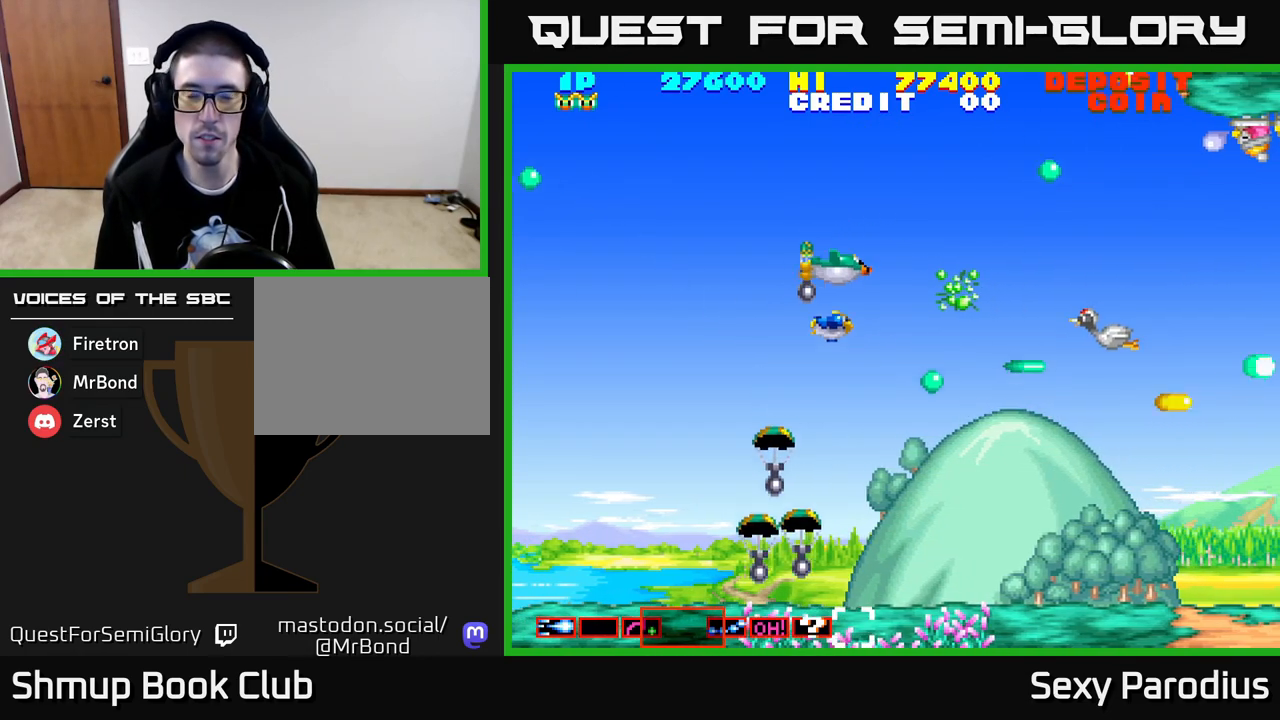
{"buttons": ["X", "Y", "DPAD_UP"], "left_stick": "center", "events": [[33, "DPAD_UP", "up"], [33, "X", "up"], [67, "Y", "down"], [117, "X", "down"], [167, "Y", "up"], [217, "X", "up"], [250, "DPAD_RIGHT", "up"], [250, "Y", "down"], [267, "DPAD_UP", "down"], [300, "X", "down"], [333, "Y", "up"], [400, "X", "up"], [450, "Y", "down"], [483, "X", "down"]]}
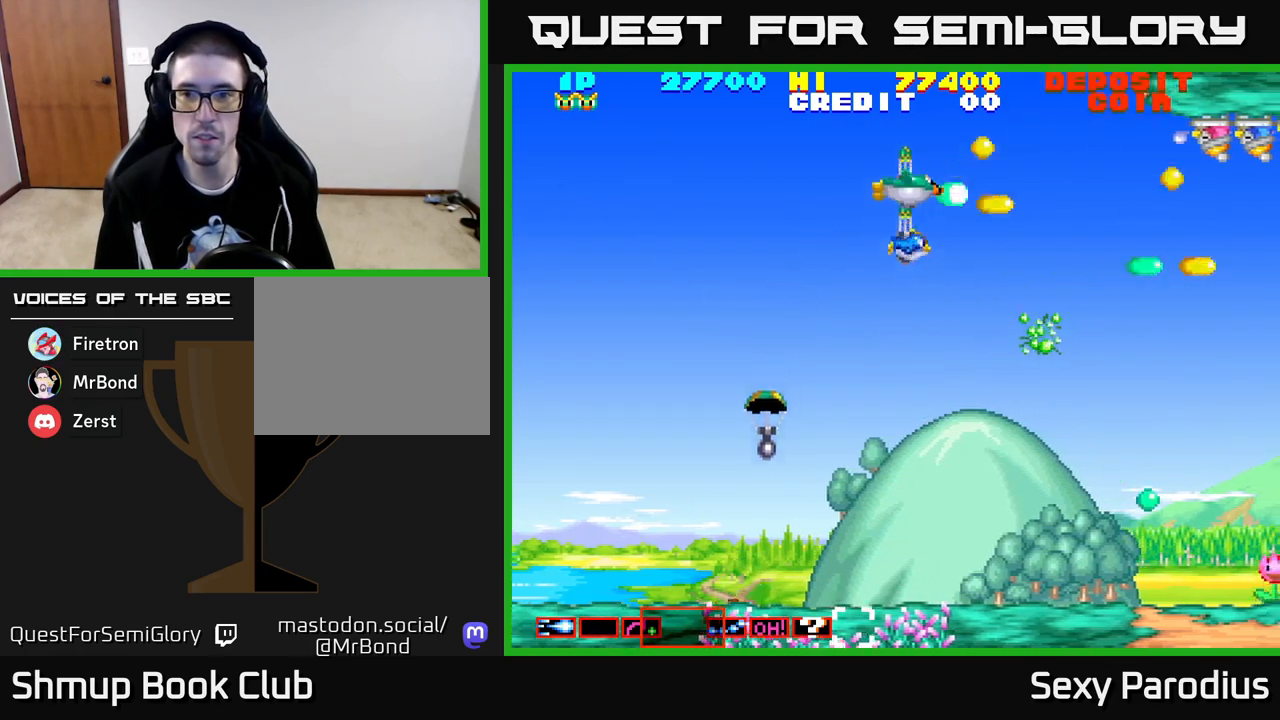
{"buttons": ["DPAD_RIGHT"], "left_stick": "center", "events": [[33, "DPAD_UP", "up"], [33, "Y", "up"], [50, "DPAD_RIGHT", "down"], [67, "X", "up"], [150, "Y", "down"], [183, "DPAD_RIGHT", "up"], [183, "DPAD_UP", "down"], [183, "X", "down"], [217, "Y", "up"], [267, "X", "up"], [300, "DPAD_RIGHT", "down"], [300, "DPAD_UP", "up"], [333, "Y", "down"], [400, "X", "down"], [417, "Y", "up"], [483, "X", "up"]]}
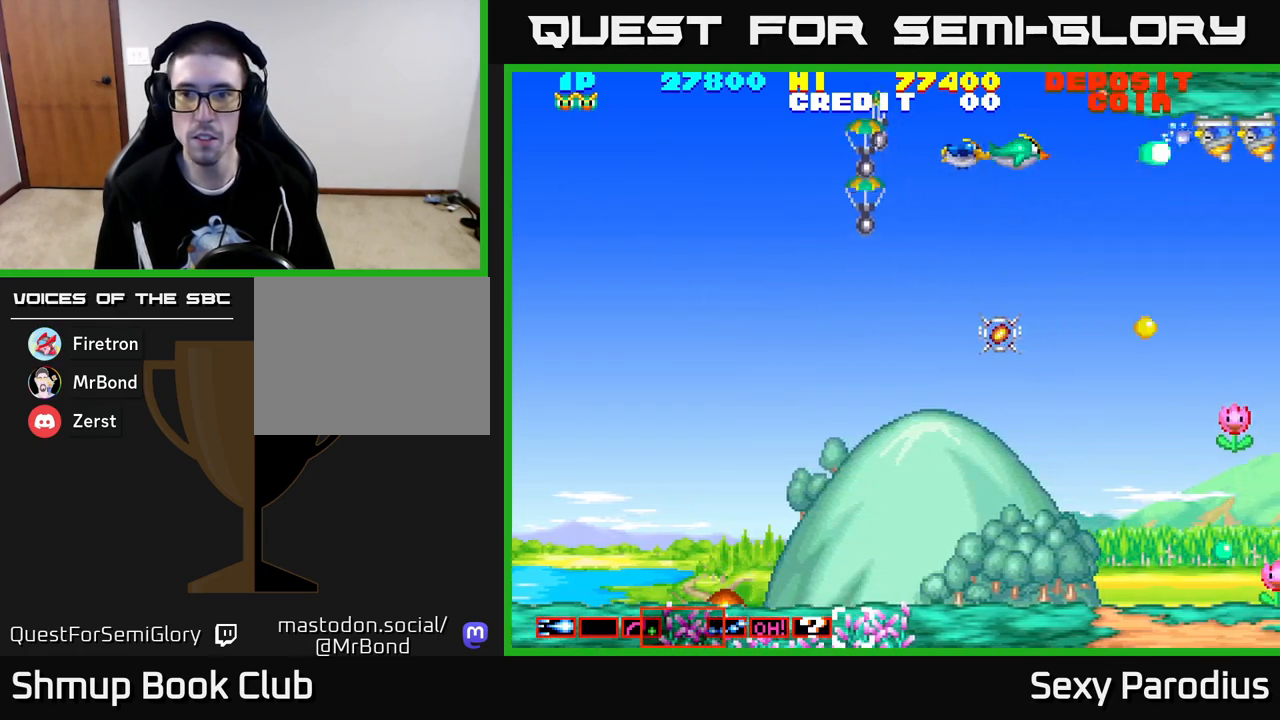
{"buttons": ["X", "Y", "DPAD_DOWN", "DPAD_LEFT"], "left_stick": "center"}
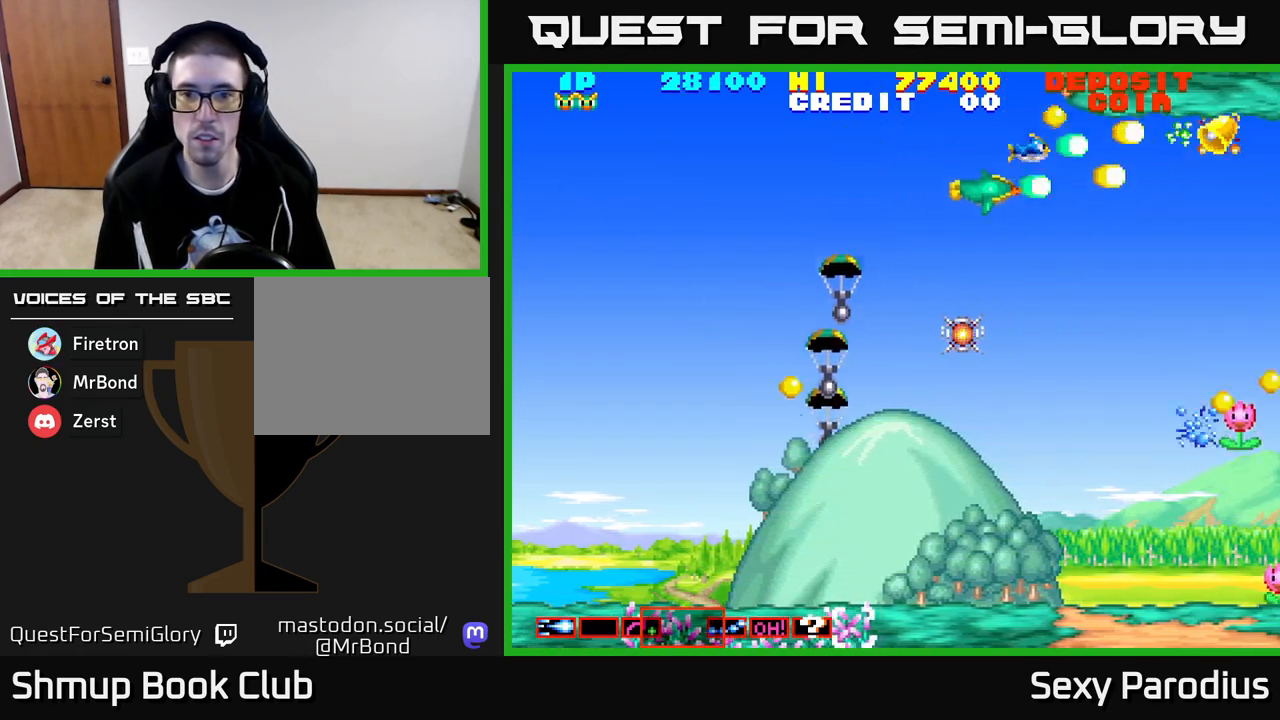
{"buttons": ["X", "Y", "DPAD_DOWN", "DPAD_LEFT"], "left_stick": "center", "events": [[17, "Y", "up"], [83, "X", "up"], [133, "DPAD_LEFT", "up"], [133, "Y", "down"], [183, "X", "down"], [217, "Y", "up"], [250, "X", "up"], [367, "DPAD_LEFT", "down"], [483, "Y", "down"], [500, "X", "down"]]}
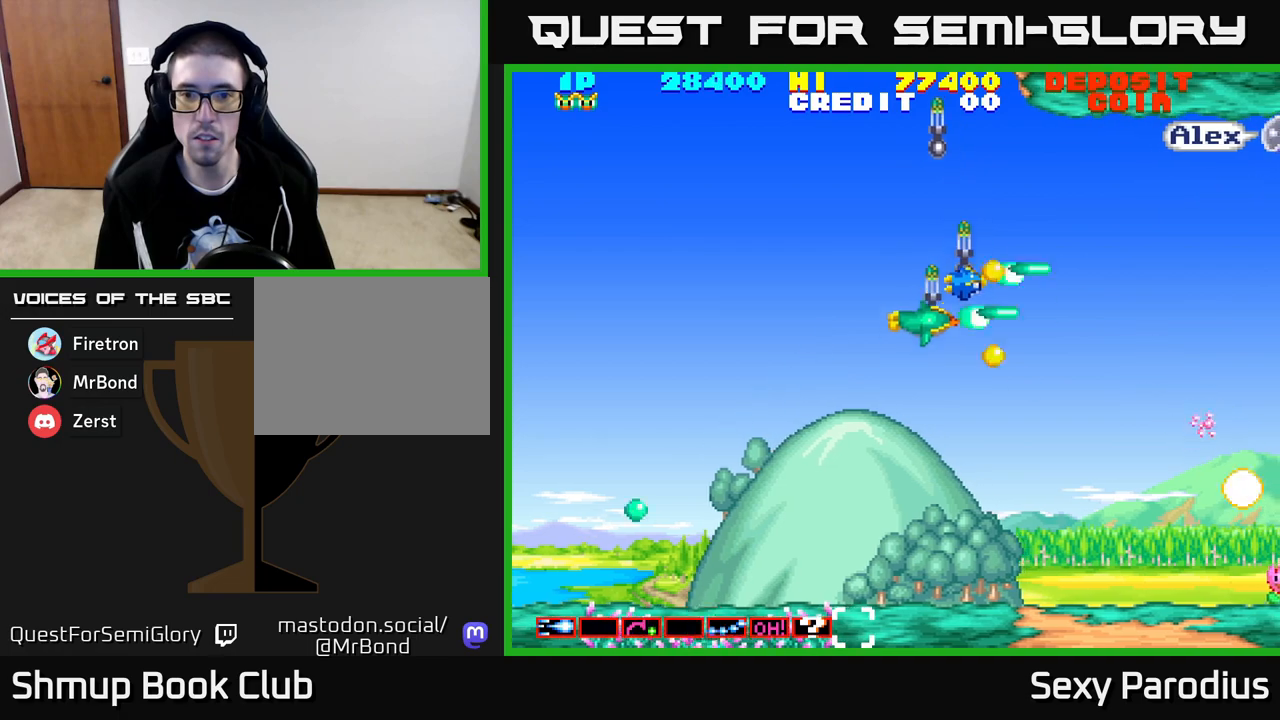
{"buttons": ["X", "Y", "DPAD_DOWN", "DPAD_RIGHT"], "left_stick": "center"}
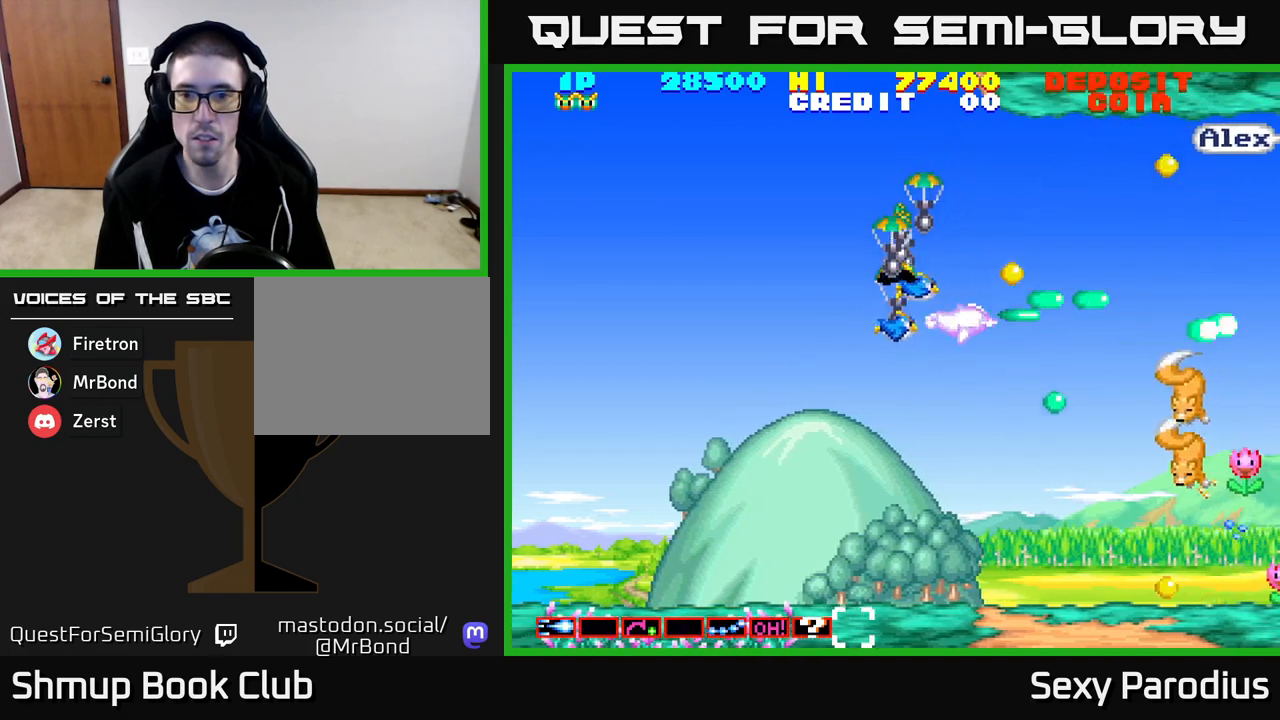
{"buttons": ["Y", "DPAD_UP"], "left_stick": "center"}
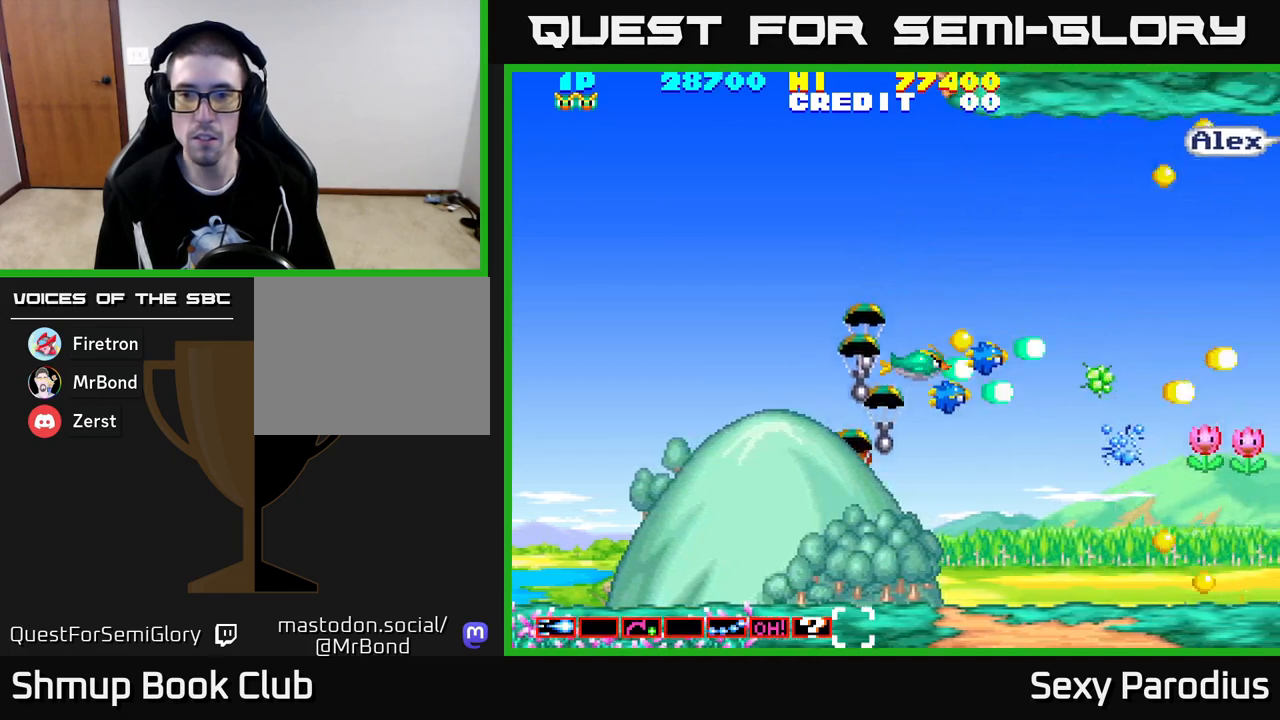
{"buttons": [], "left_stick": "center", "events": [[50, "DPAD_UP", "up"], [50, "X", "down"], [83, "DPAD_RIGHT", "down"], [100, "Y", "up"], [133, "X", "up"], [167, "DPAD_DOWN", "down"], [317, "DPAD_DOWN", "up"], [317, "DPAD_RIGHT", "up"], [367, "DPAD_UP", "down"], [500, "DPAD_UP", "up"]]}
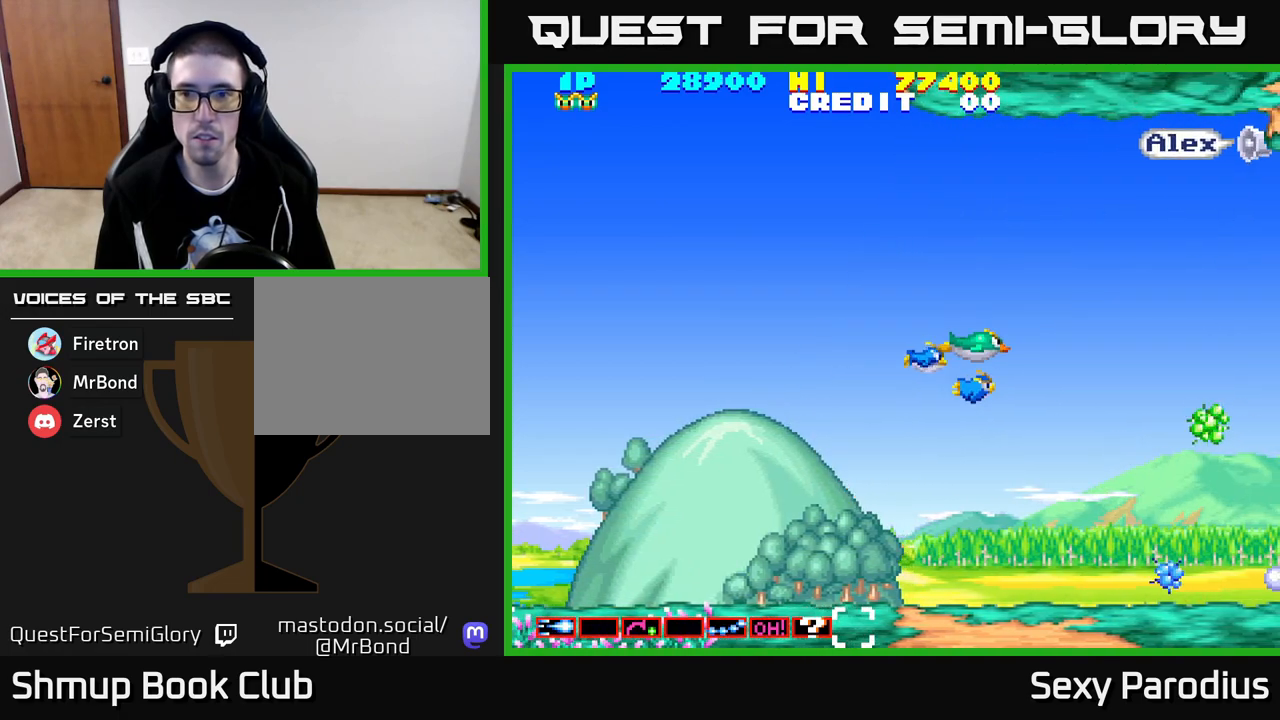
{"buttons": ["DPAD_LEFT"], "left_stick": "center"}
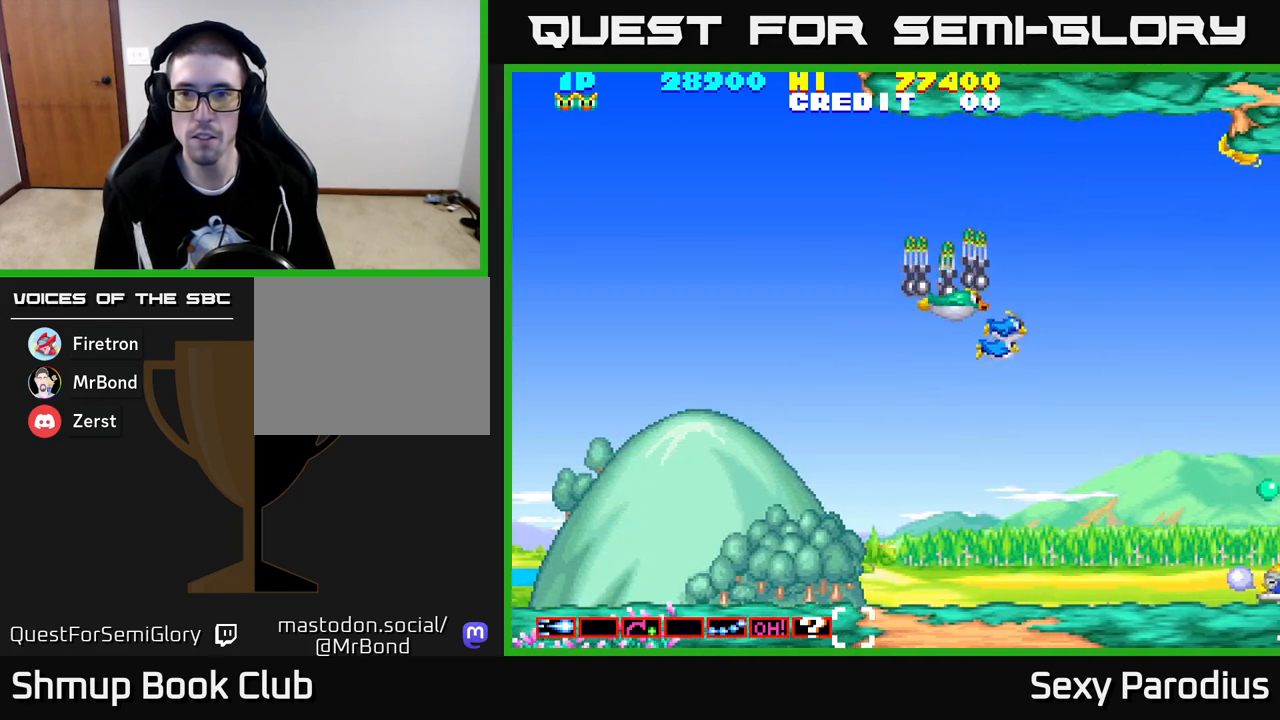
{"buttons": ["DPAD_RIGHT"], "left_stick": "center", "events": [[67, "DPAD_LEFT", "up"], [117, "DPAD_RIGHT", "down"], [200, "DPAD_UP", "down"], [233, "DPAD_RIGHT", "up"], [433, "DPAD_RIGHT", "down"], [467, "DPAD_UP", "up"]]}
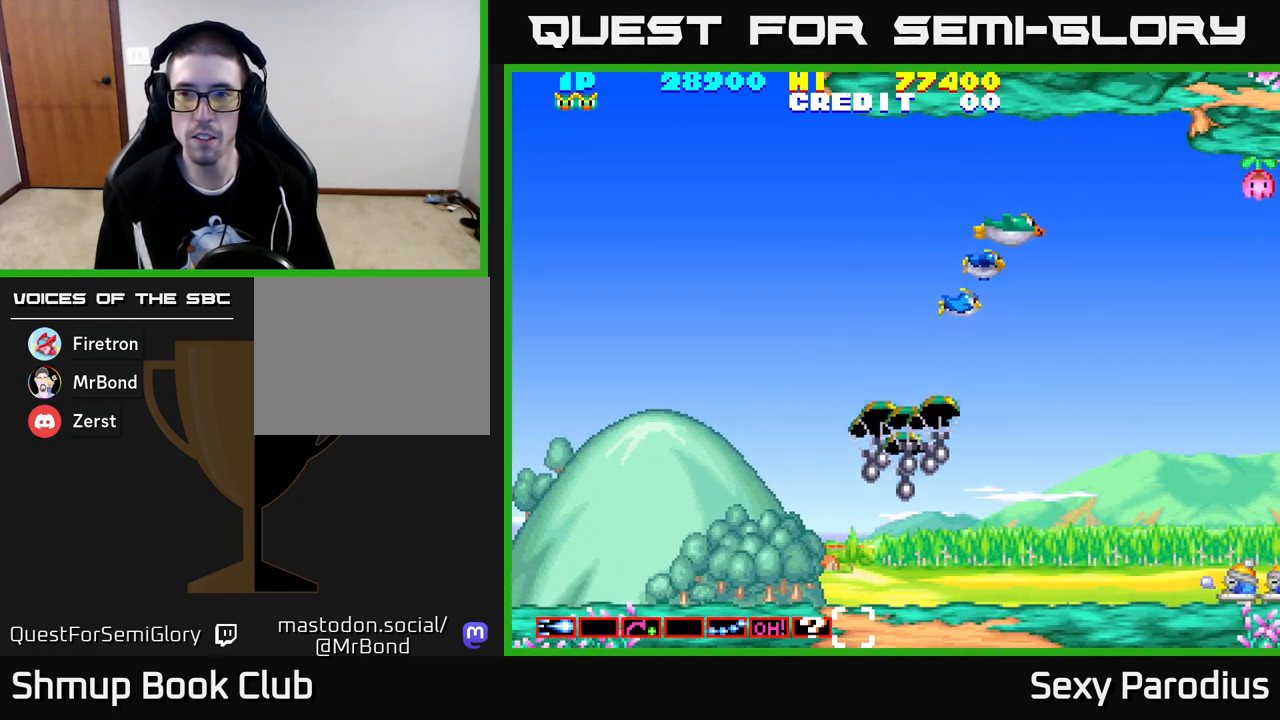
{"buttons": [], "left_stick": "center", "events": [[33, "DPAD_RIGHT", "up"], [133, "DPAD_LEFT", "down"], [167, "DPAD_UP", "down"], [283, "DPAD_LEFT", "up"], [283, "DPAD_UP", "up"]]}
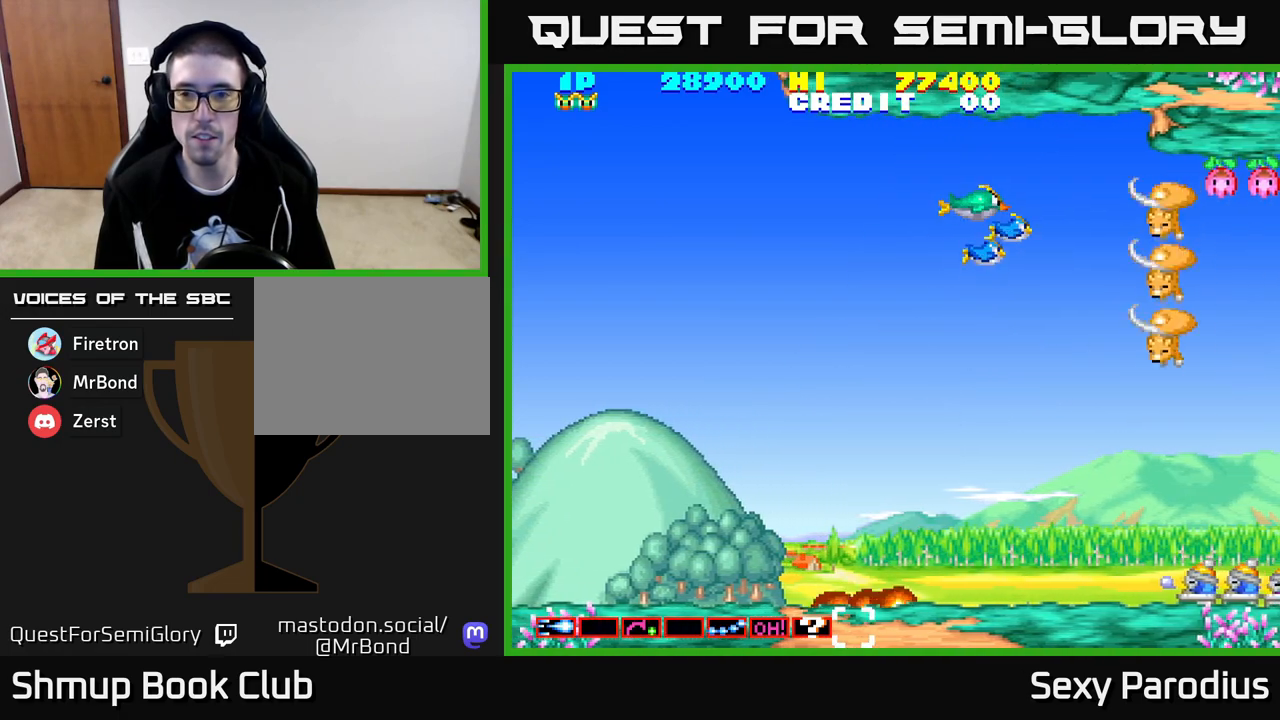
{"buttons": ["DPAD_DOWN", "DPAD_LEFT"], "left_stick": "center", "events": [[117, "DPAD_LEFT", "down"], [267, "DPAD_DOWN", "down"], [300, "X", "down"], [333, "Y", "down"], [400, "X", "up"], [417, "X", "down"], [450, "Y", "up"], [500, "X", "up"]]}
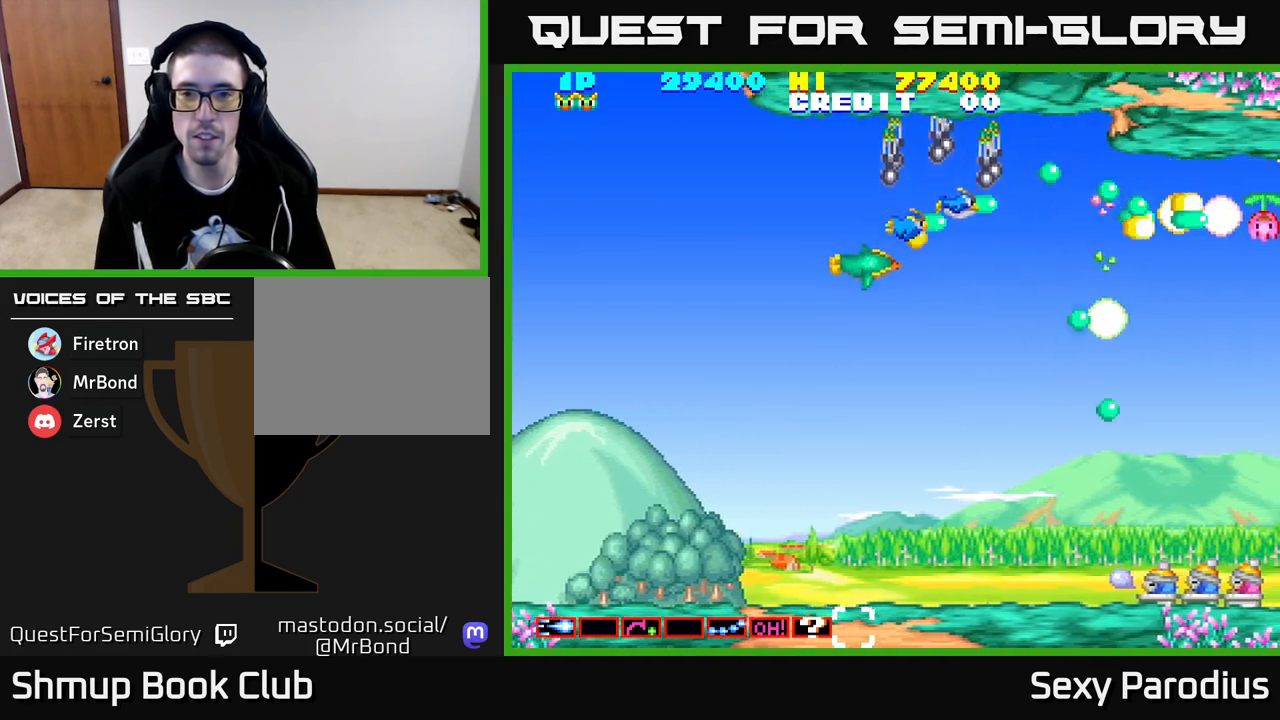
{"buttons": ["DPAD_UP", "DPAD_LEFT"], "left_stick": "center", "events": [[17, "DPAD_LEFT", "up"], [17, "Y", "down"], [83, "X", "down"], [117, "Y", "up"], [183, "X", "up"], [333, "DPAD_DOWN", "up"], [400, "DPAD_LEFT", "down"], [417, "DPAD_UP", "down"]]}
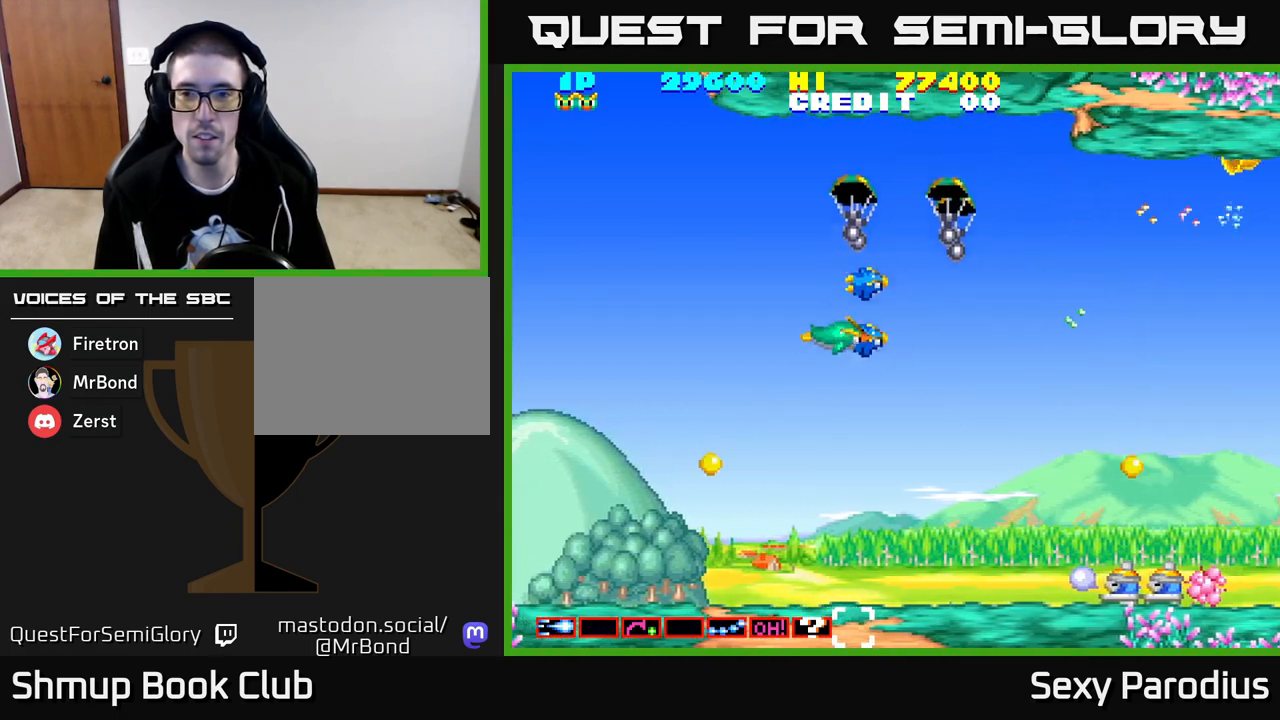
{"buttons": ["DPAD_RIGHT"], "left_stick": "center", "events": [[50, "DPAD_LEFT", "up"], [417, "DPAD_RIGHT", "down"], [433, "DPAD_UP", "up"]]}
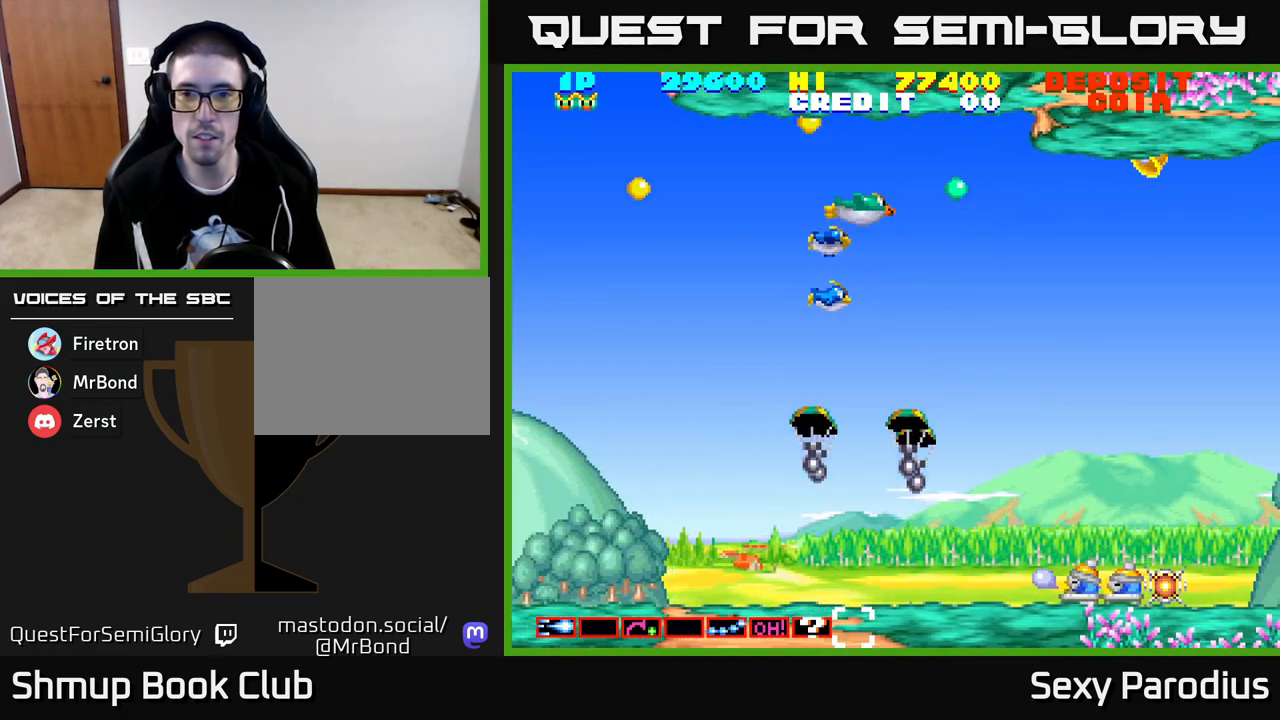
{"buttons": ["DPAD_UP"], "left_stick": "center", "events": [[67, "DPAD_DOWN", "down"], [117, "DPAD_RIGHT", "up"], [150, "DPAD_DOWN", "up"], [217, "DPAD_RIGHT", "down"], [333, "DPAD_UP", "down"], [367, "DPAD_RIGHT", "up"]]}
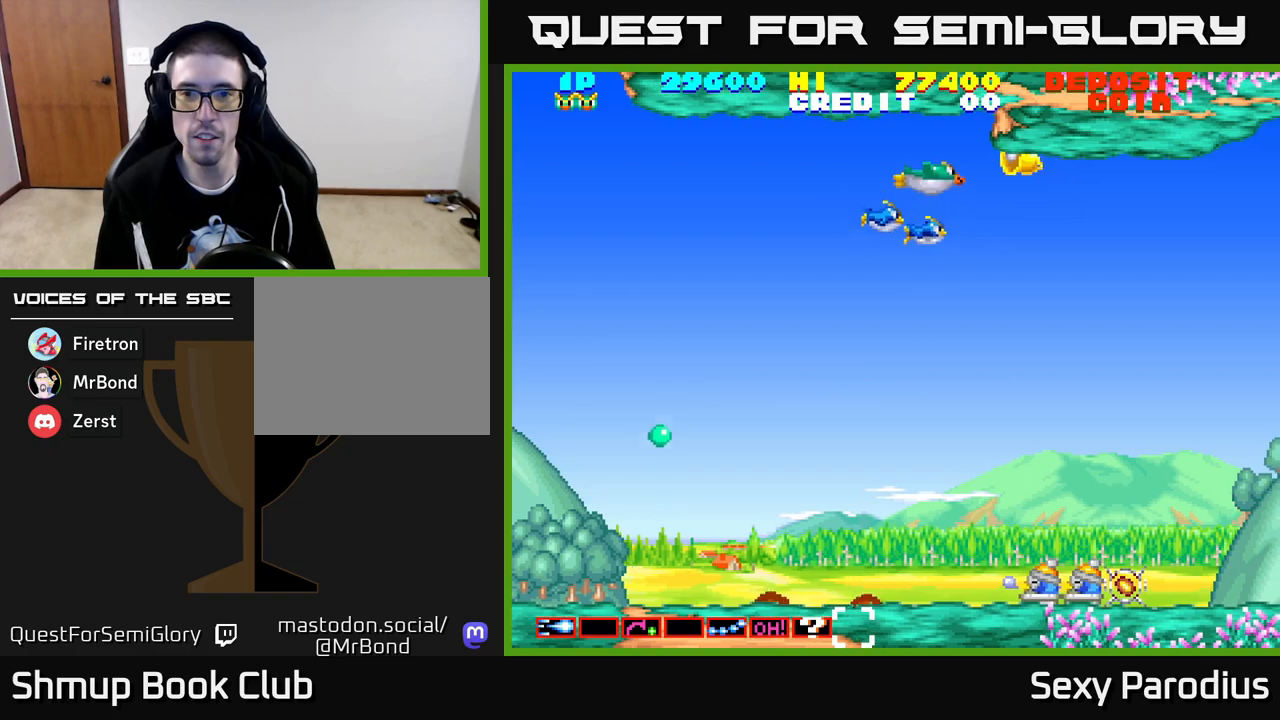
{"buttons": ["X", "DPAD_DOWN", "DPAD_LEFT"], "left_stick": "center", "events": [[33, "DPAD_UP", "up"], [200, "DPAD_UP", "down"], [250, "DPAD_LEFT", "down"], [300, "DPAD_UP", "up"], [350, "DPAD_DOWN", "down"], [483, "X", "down"]]}
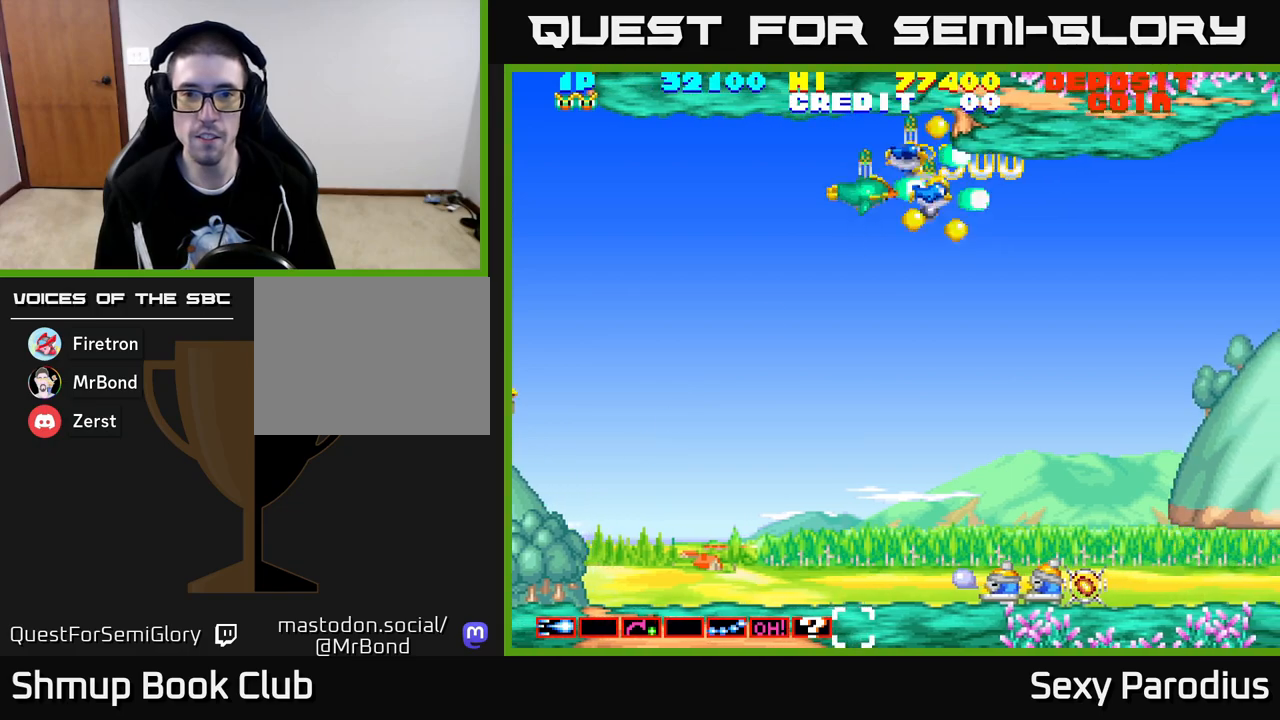
{"buttons": ["Y", "DPAD_DOWN"], "left_stick": "center", "events": [[83, "Y", "down"], [100, "X", "up"], [150, "X", "down"], [183, "Y", "up"], [217, "DPAD_LEFT", "up"], [250, "X", "up"], [283, "Y", "down"], [333, "X", "down"], [350, "Y", "up"], [433, "X", "up"], [483, "Y", "down"]]}
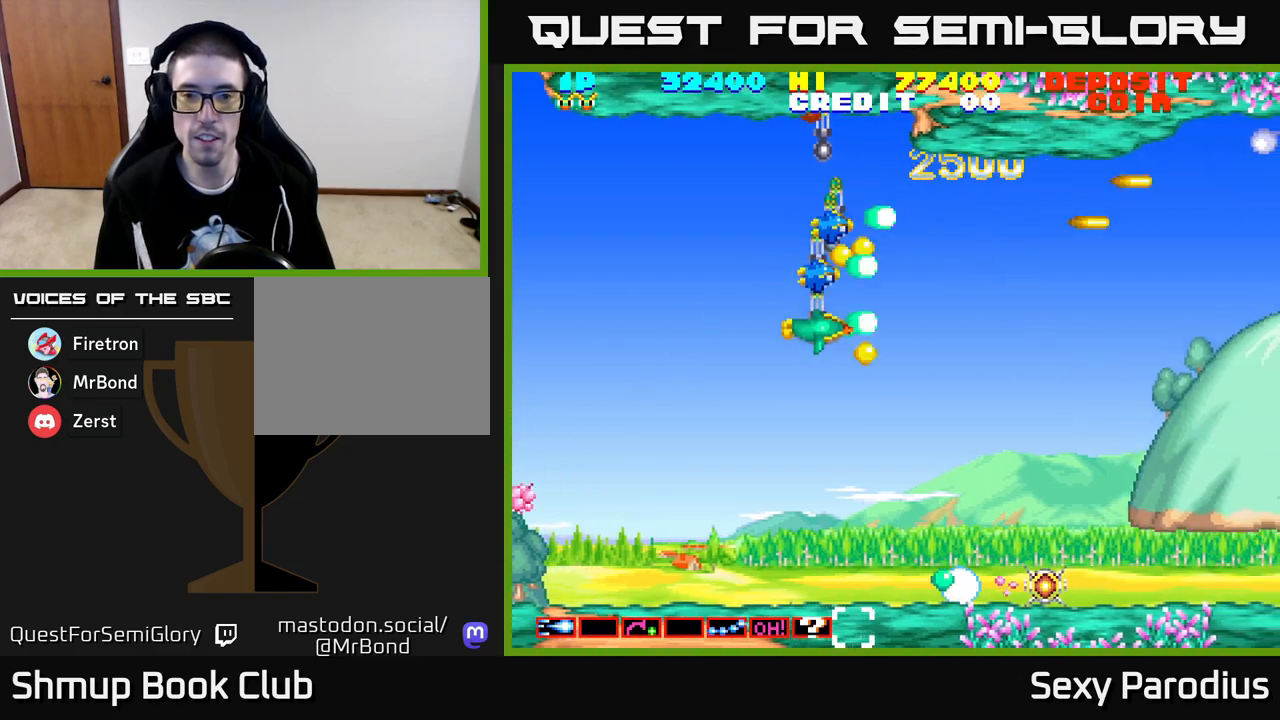
{"buttons": ["DPAD_DOWN", "DPAD_RIGHT"], "left_stick": "center", "events": [[17, "X", "down"], [17, "Y", "up"], [83, "X", "up"], [167, "Y", "down"], [200, "X", "down"], [200, "Y", "up"], [233, "DPAD_LEFT", "down"], [250, "X", "up"], [333, "Y", "down"], [367, "X", "down"], [400, "DPAD_LEFT", "up"], [433, "Y", "up"], [467, "DPAD_RIGHT", "down"], [467, "X", "up"]]}
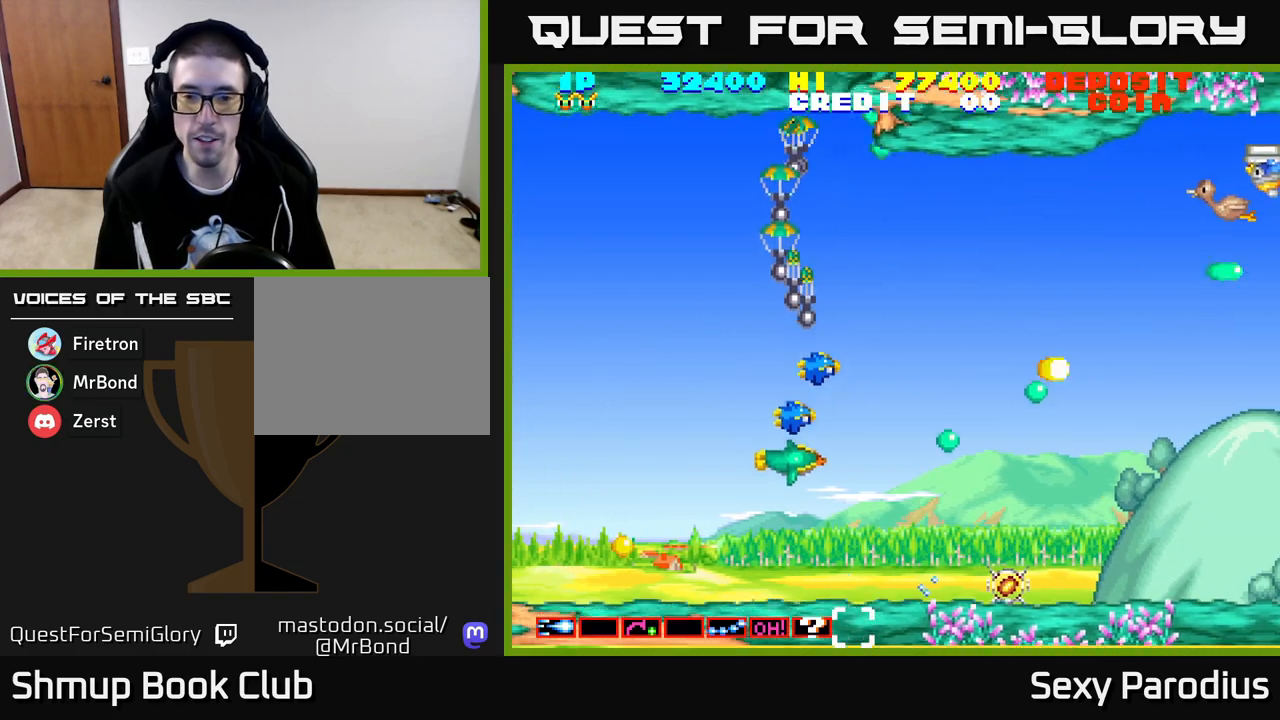
{"buttons": ["X", "Y", "DPAD_DOWN", "DPAD_RIGHT"], "left_stick": "center", "events": [[33, "Y", "down"], [50, "X", "down"], [117, "Y", "up"], [150, "DPAD_DOWN", "up"], [167, "X", "up"], [233, "Y", "down"], [267, "X", "down"], [333, "Y", "up"], [367, "X", "up"], [467, "DPAD_DOWN", "down"], [467, "Y", "down"], [483, "X", "down"]]}
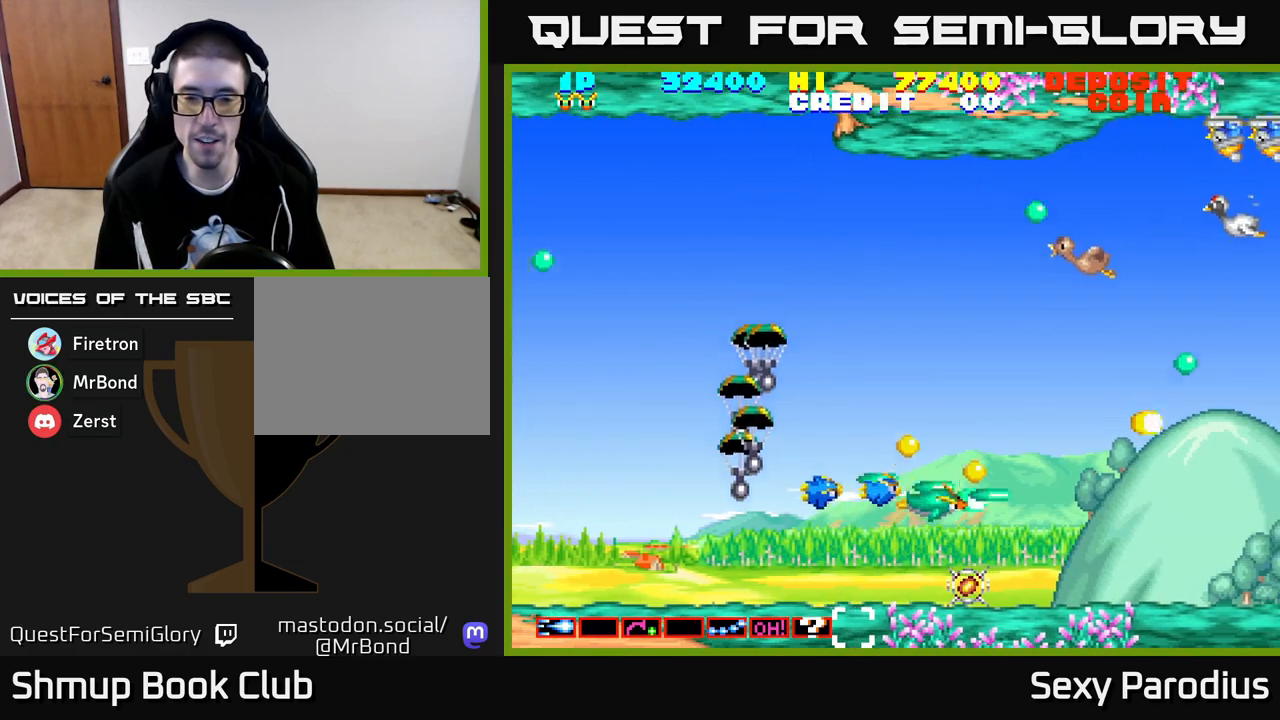
{"buttons": ["DPAD_UP", "DPAD_LEFT"], "left_stick": "center"}
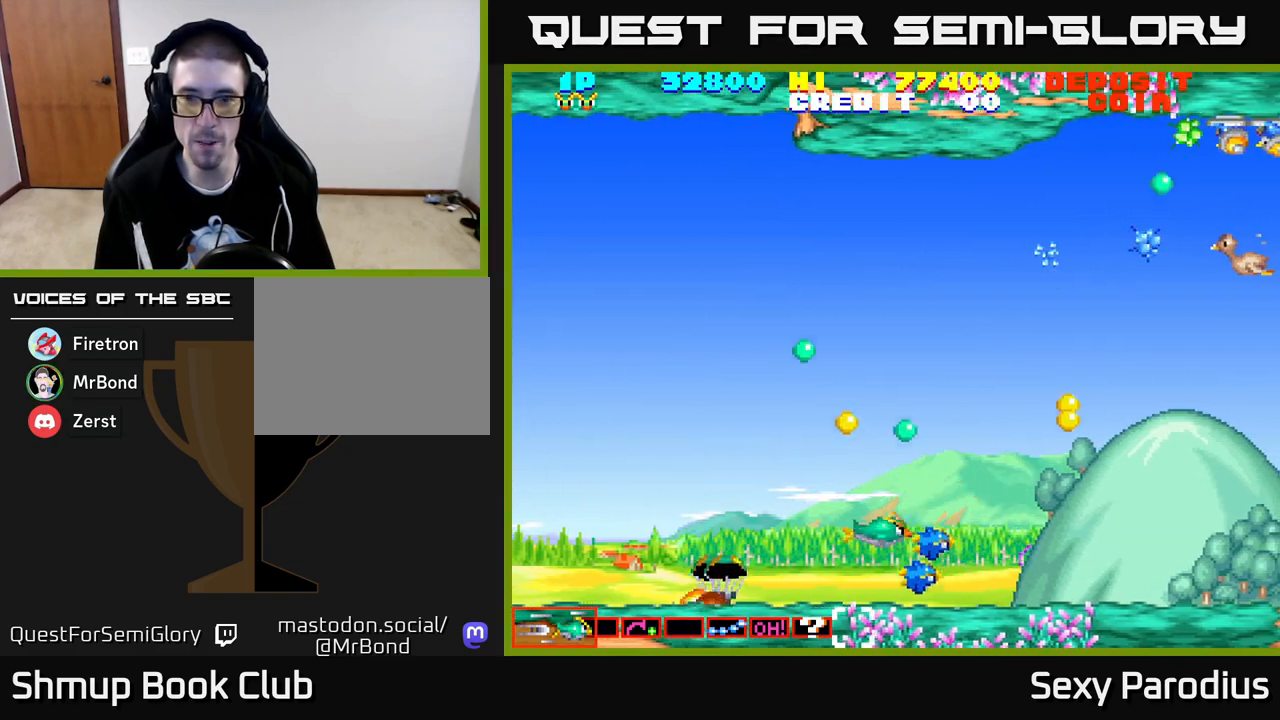
{"buttons": ["DPAD_UP"], "left_stick": "center", "events": [[83, "Y", "down"], [117, "X", "down"], [167, "Y", "up"], [183, "DPAD_LEFT", "up"], [233, "X", "up"], [300, "Y", "down"], [333, "X", "down"], [417, "Y", "up"], [433, "X", "up"]]}